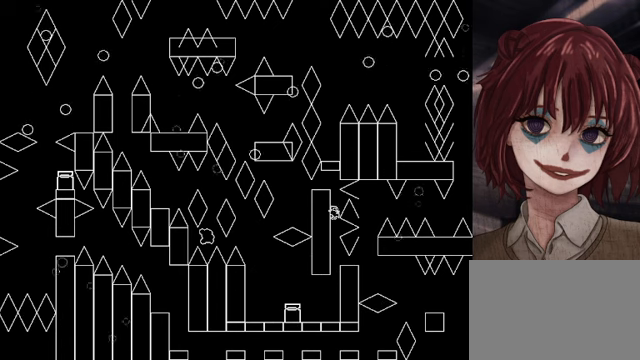
Gameplay with keyboard; each line is a JSON object with the keys held at the frame after it. "events" lists presses ("down") and releases ("up") of "down", "left", "r", "right", "shift", "up" and "z" between this image and that frame as [ms after this image, input, new state], when the widget could be followed in between. No other keys are recorded. Mouse input is not recorded.
{"keys": [], "events": [[80, "shift", "up"], [120, "shift", "down"], [360, "left", "down"], [400, "left", "up"], [400, "shift", "up"]]}
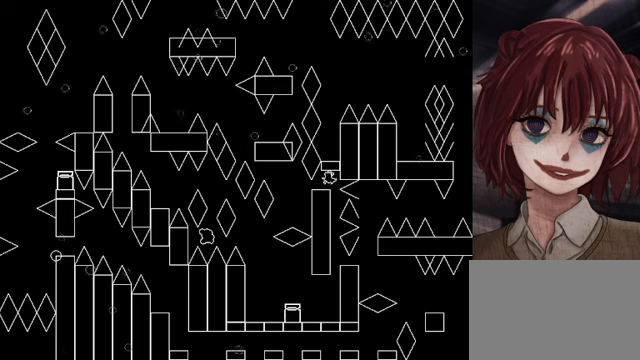
{"keys": ["shift"], "events": [[120, "shift", "down"], [400, "right", "down"], [400, "shift", "up"], [520, "right", "up"], [520, "shift", "down"]]}
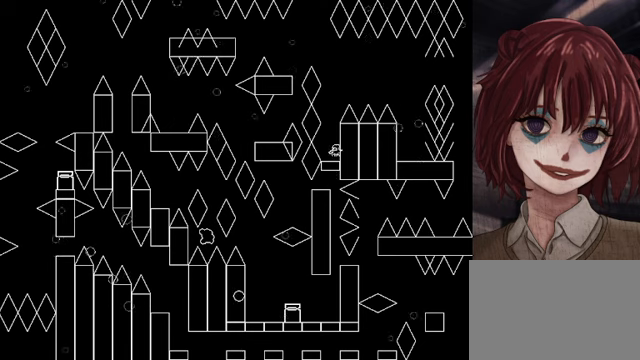
{"keys": ["right", "shift"], "events": [[360, "right", "down"], [360, "shift", "up"], [440, "shift", "down"]]}
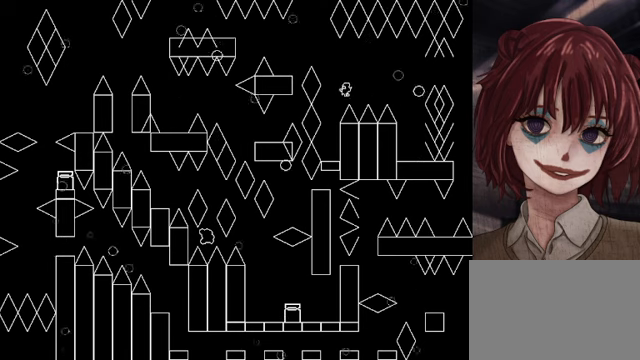
{"keys": ["right"], "events": [[480, "shift", "up"]]}
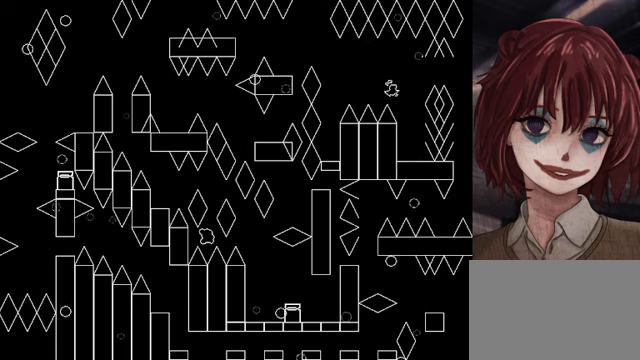
{"keys": ["shift"], "events": [[160, "right", "up"], [360, "shift", "down"]]}
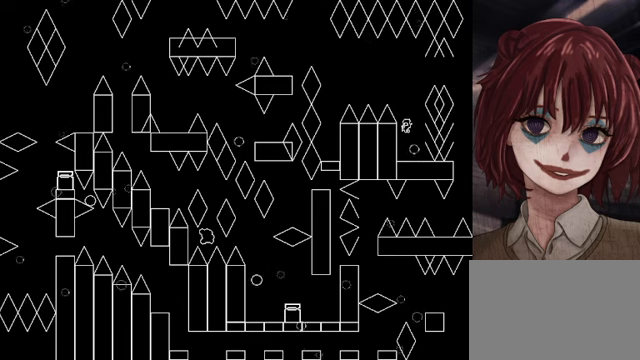
{"keys": ["right", "shift"], "events": [[200, "shift", "up"], [240, "right", "down"], [240, "shift", "down"]]}
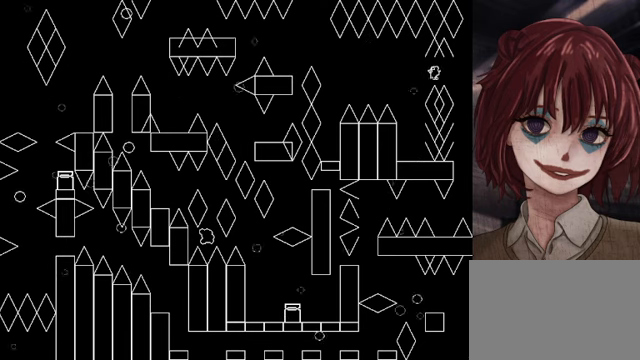
{"keys": [], "events": [[160, "shift", "up"], [320, "right", "up"]]}
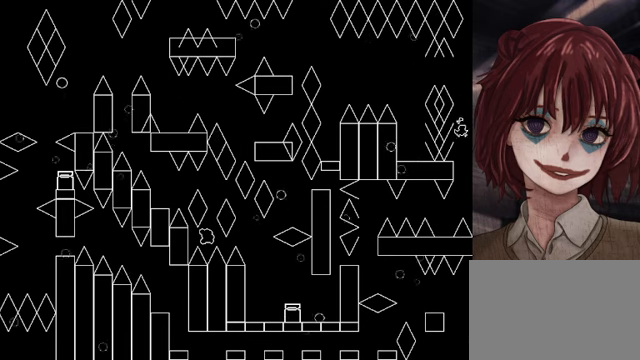
{"keys": [], "events": [[120, "left", "down"], [360, "left", "up"]]}
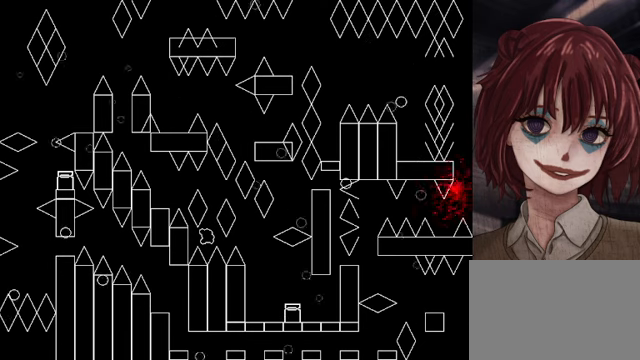
{"keys": [], "events": [[120, "r", "down"], [240, "r", "up"]]}
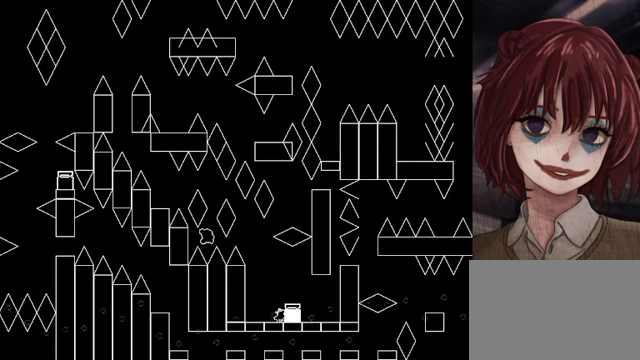
{"keys": ["right"], "events": [[80, "right", "down"]]}
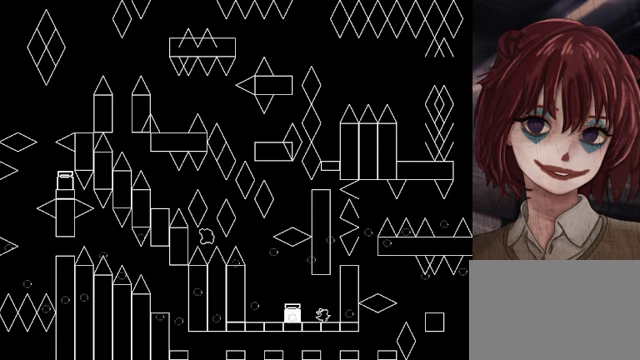
{"keys": ["shift"], "events": [[80, "shift", "down"], [120, "right", "up"], [240, "shift", "up"], [280, "shift", "down"]]}
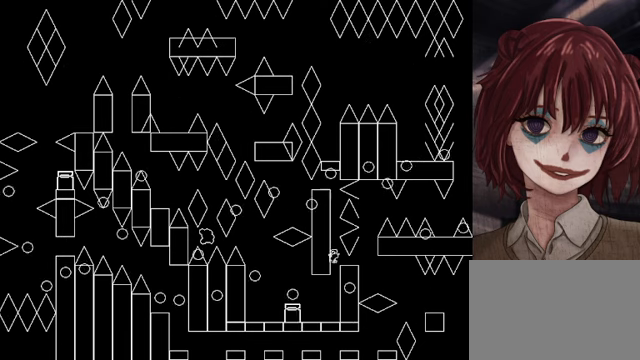
{"keys": ["shift"], "events": [[80, "shift", "up"], [120, "right", "down"], [160, "right", "up"], [320, "left", "down"], [360, "shift", "down"], [480, "left", "up"]]}
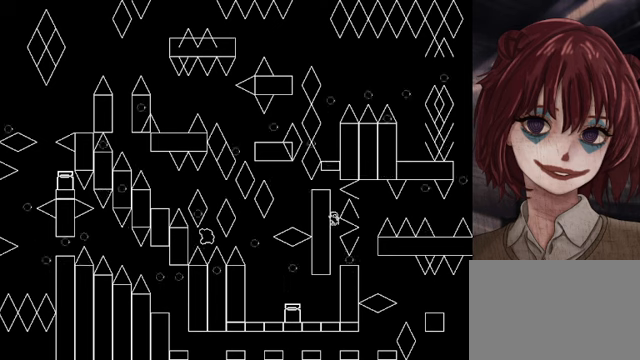
{"keys": [], "events": [[120, "shift", "up"], [200, "shift", "down"], [400, "left", "down"], [440, "left", "up"], [440, "shift", "up"]]}
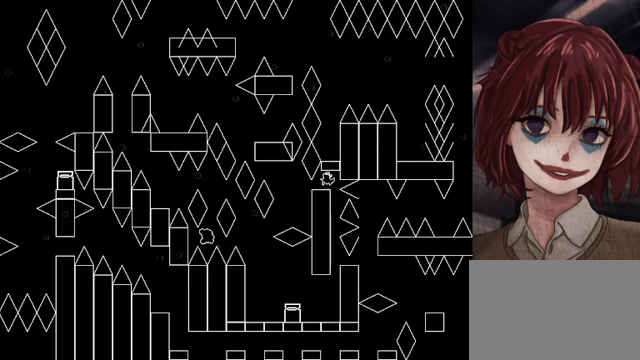
{"keys": ["shift"], "events": [[160, "right", "down"], [160, "shift", "down"], [320, "right", "up"], [320, "shift", "up"], [440, "shift", "down"]]}
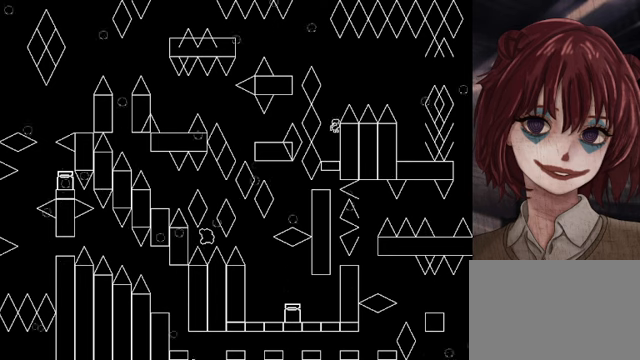
{"keys": ["right", "shift"], "events": [[240, "right", "down"], [240, "shift", "up"], [280, "shift", "down"]]}
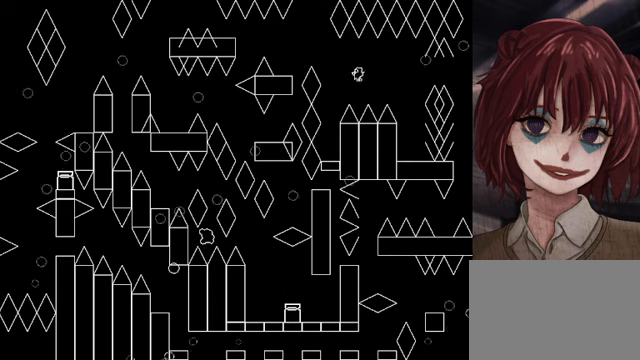
{"keys": ["right"], "events": [[280, "shift", "up"]]}
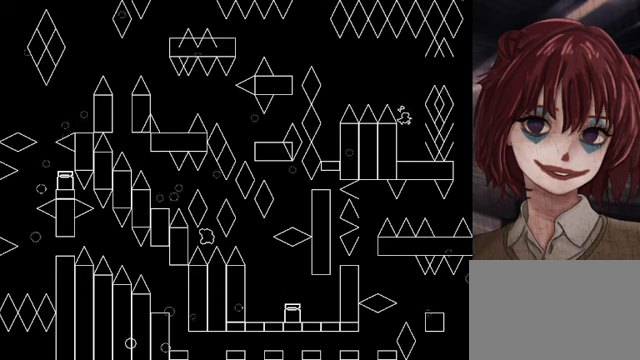
{"keys": ["shift"], "events": [[120, "right", "up"], [240, "shift", "down"]]}
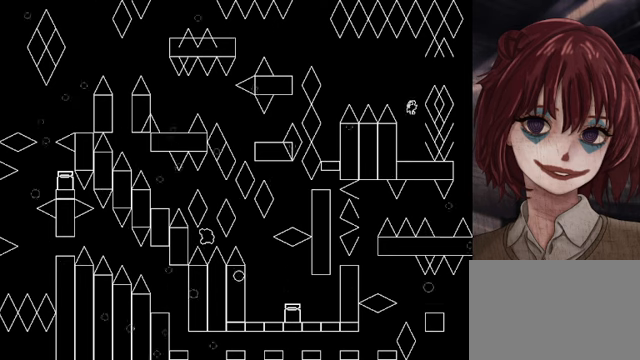
{"keys": ["right"], "events": [[80, "shift", "up"], [120, "right", "down"], [120, "shift", "down"], [440, "shift", "up"]]}
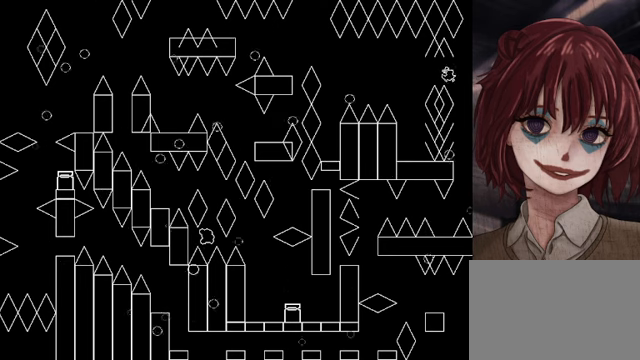
{"keys": [], "events": [[160, "right", "up"]]}
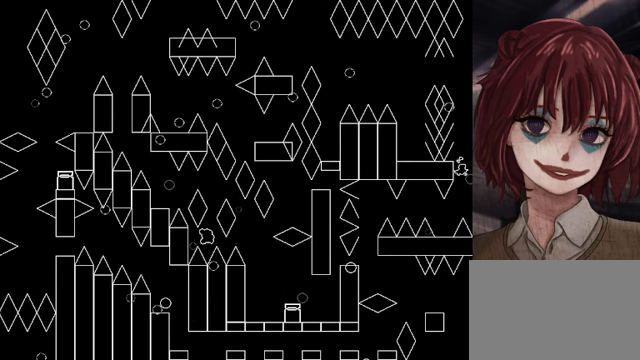
{"keys": ["left", "shift"], "events": [[40, "left", "down"], [240, "left", "up"], [520, "left", "down"], [520, "shift", "down"]]}
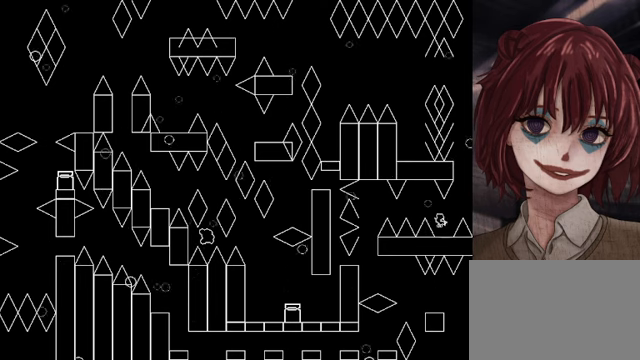
{"keys": ["left"], "events": [[160, "shift", "up"]]}
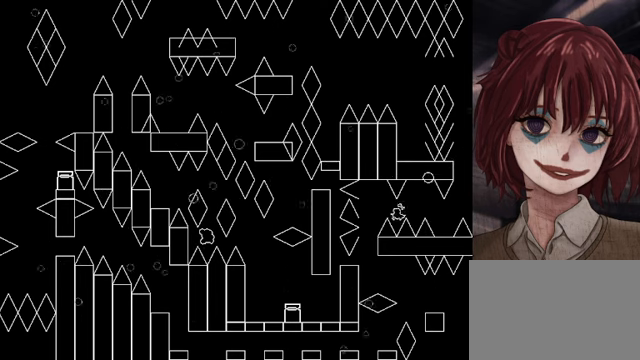
{"keys": [], "events": [[40, "shift", "down"], [80, "shift", "up"], [360, "left", "up"]]}
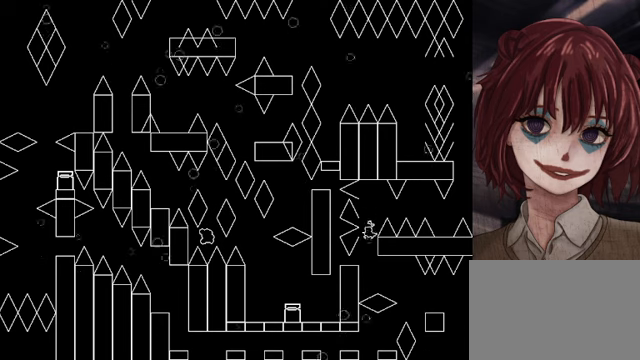
{"keys": ["right"], "events": [[40, "left", "down"], [120, "left", "up"], [440, "right", "down"]]}
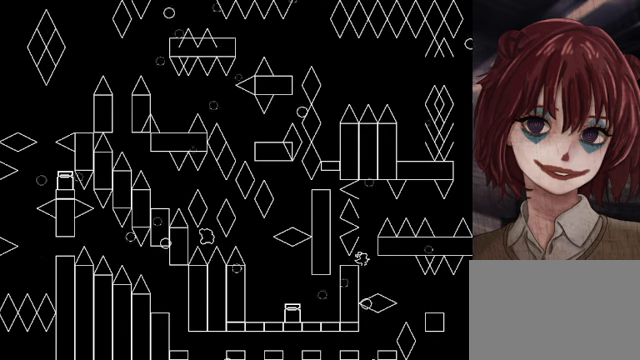
{"keys": ["right"], "events": [[240, "shift", "down"], [320, "shift", "up"]]}
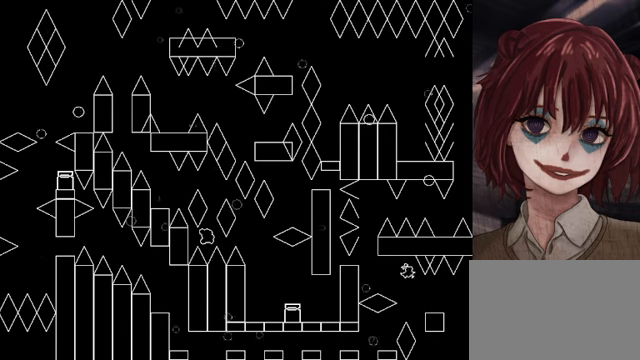
{"keys": ["left"], "events": [[280, "right", "up"], [400, "left", "down"]]}
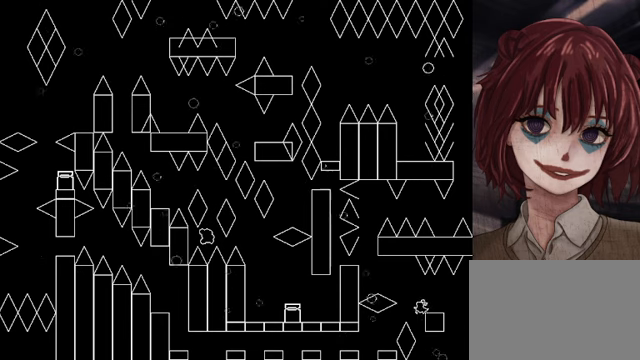
{"keys": ["left"], "events": [[80, "left", "up"], [80, "shift", "down"], [160, "shift", "up"], [400, "left", "down"]]}
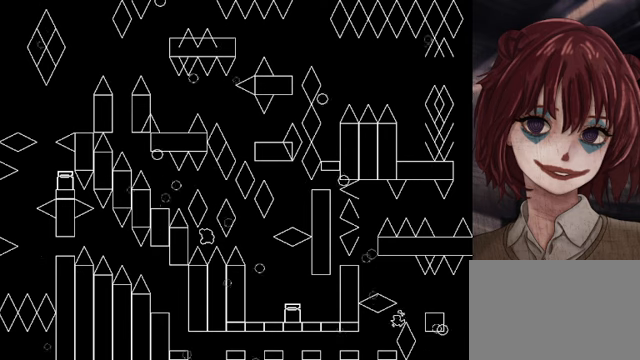
{"keys": ["left"], "events": [[200, "left", "up"], [280, "left", "down"], [440, "shift", "down"], [480, "shift", "up"]]}
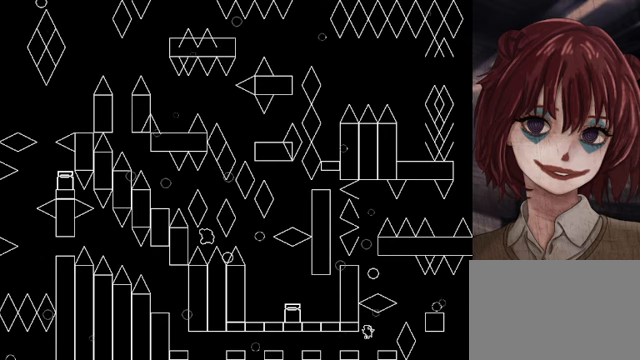
{"keys": ["left"], "events": [[200, "left", "up"], [320, "left", "down"]]}
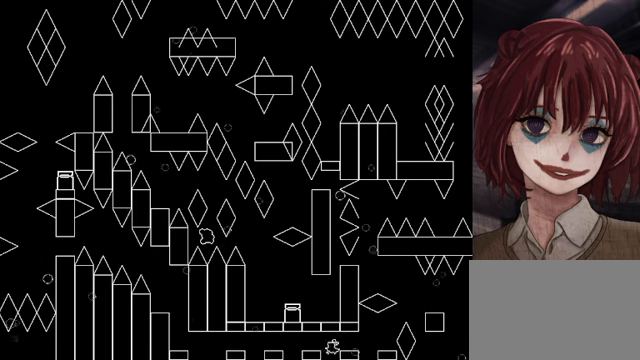
{"keys": ["left"], "events": [[200, "left", "up"], [360, "left", "down"]]}
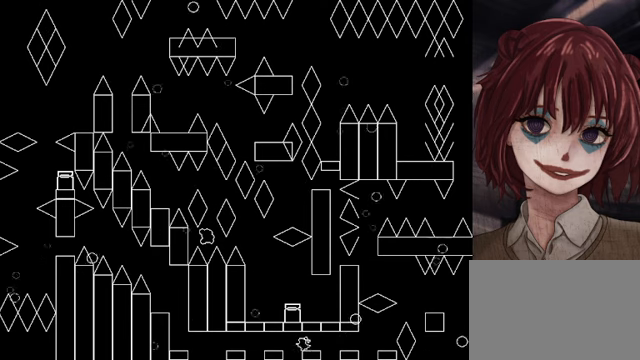
{"keys": [], "events": [[120, "shift", "down"], [160, "shift", "up"], [400, "left", "up"]]}